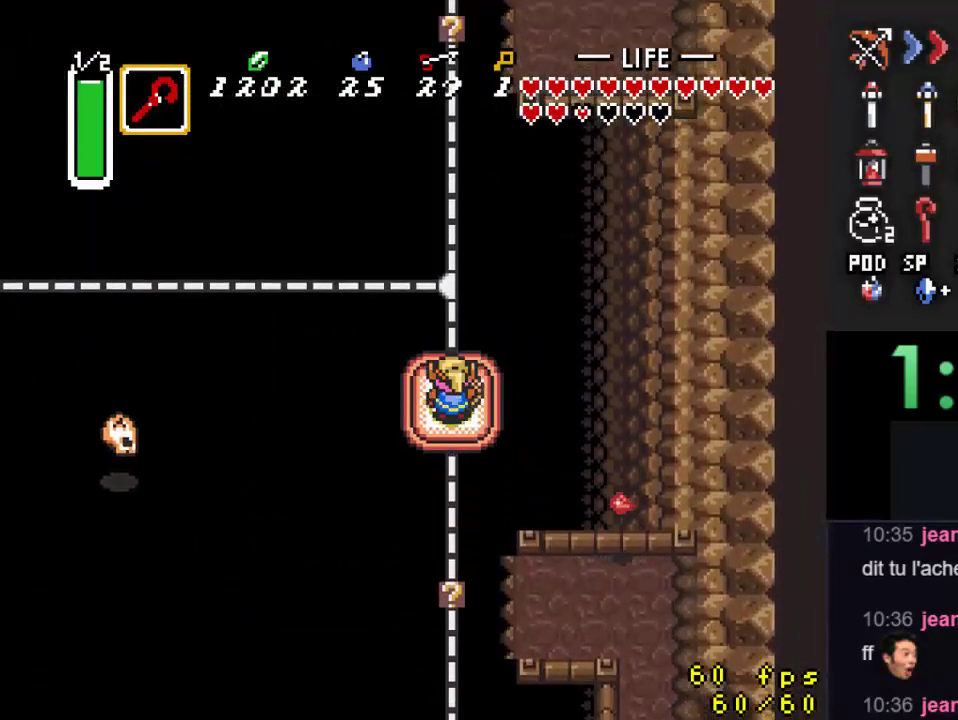
Gameplay with a controller (Nintendo layout); each line is a JSON object with the inputs held at the frame after it. "events" lists button and stick changes between this image and that frame as [ms after this image, input, new state], when the widget could be followed in between. Not read: L3 R3.
{"buttons": [], "events": []}
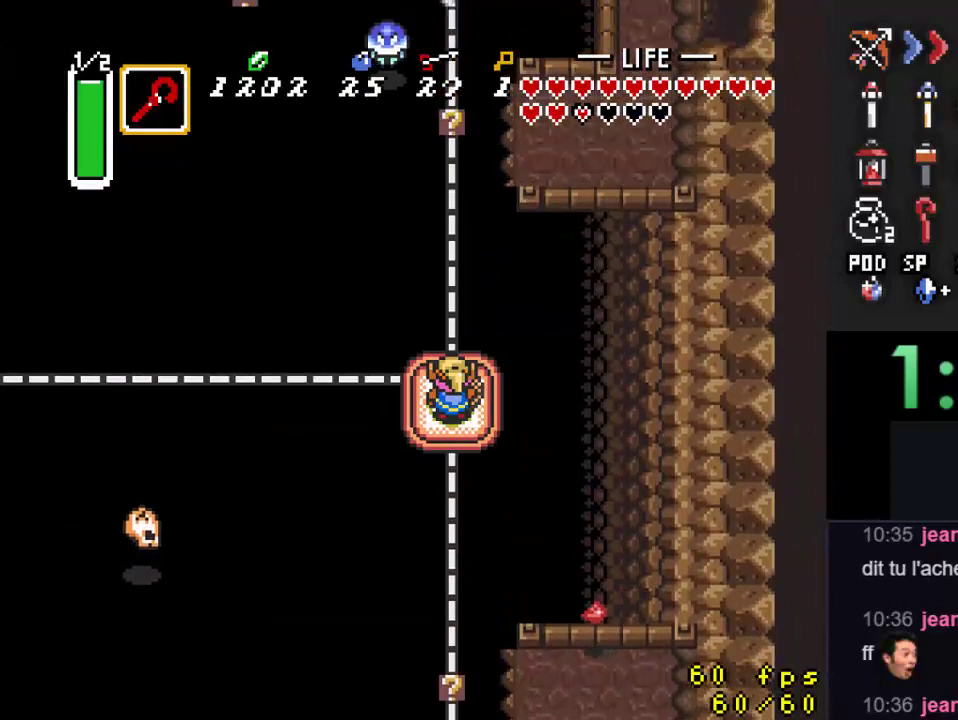
{"buttons": ["DPAD_UP"], "events": [[100, "DPAD_UP", "down"]]}
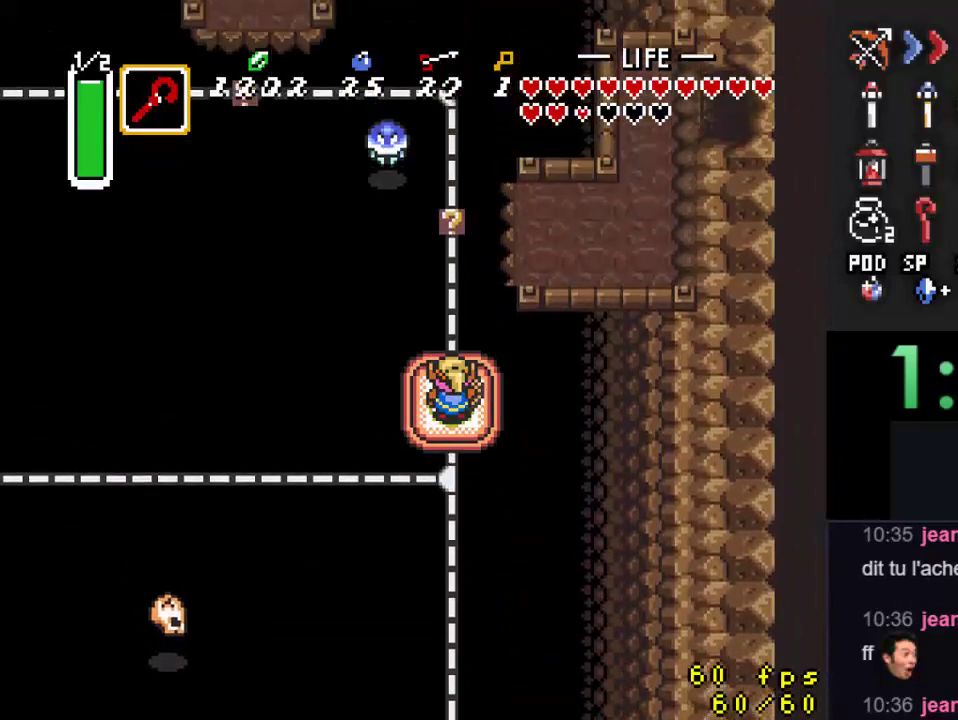
{"buttons": ["DPAD_RIGHT"], "events": [[367, "DPAD_RIGHT", "down"], [467, "DPAD_UP", "up"]]}
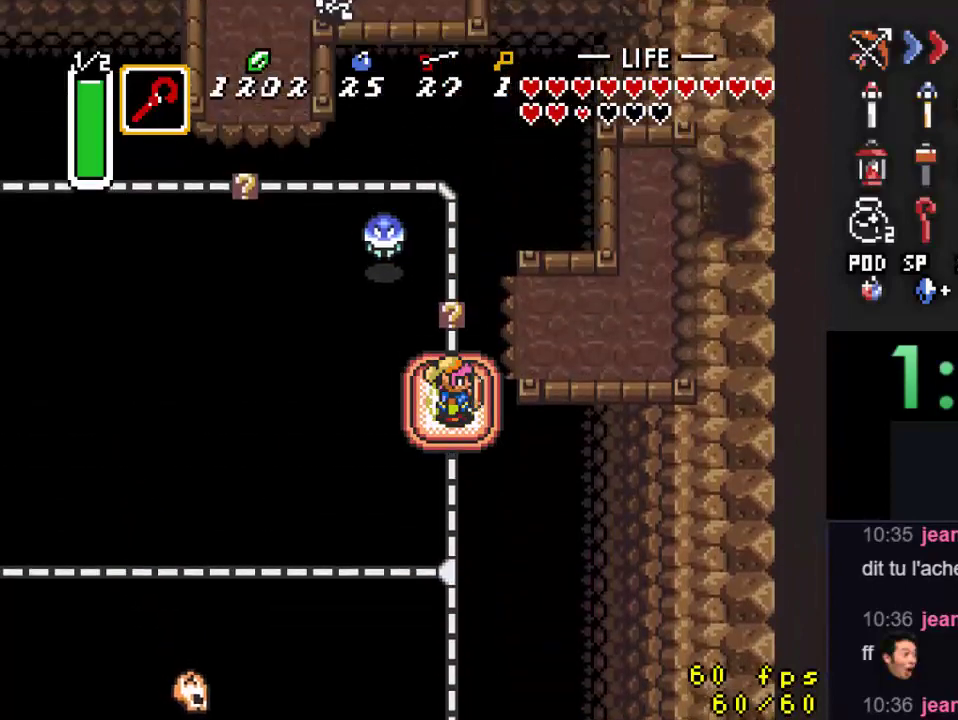
{"buttons": ["DPAD_RIGHT"], "events": []}
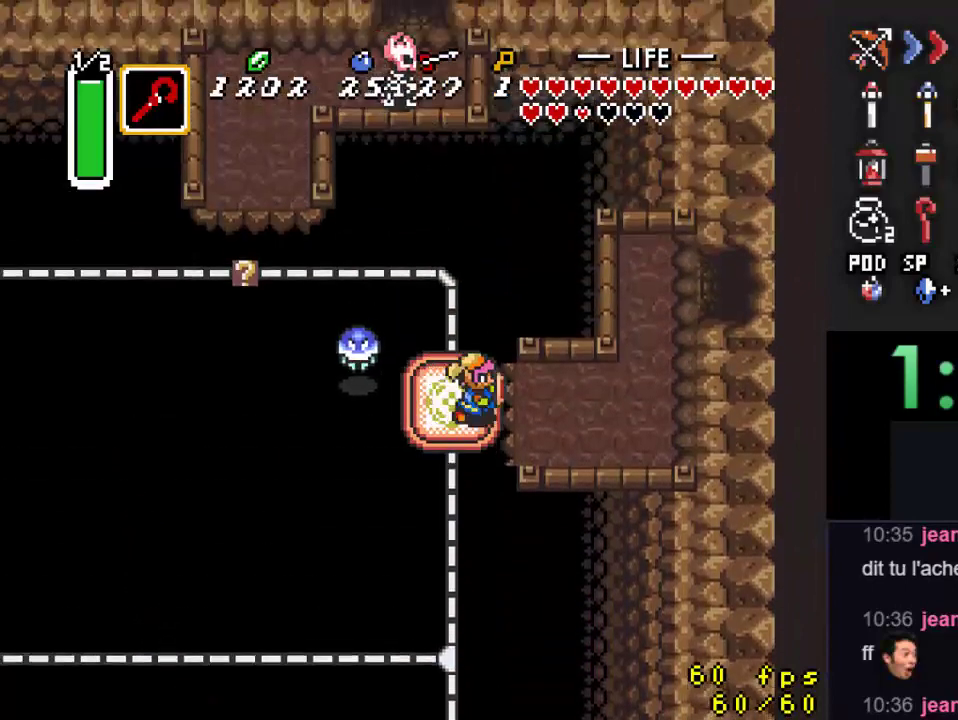
{"buttons": ["DPAD_RIGHT"], "events": []}
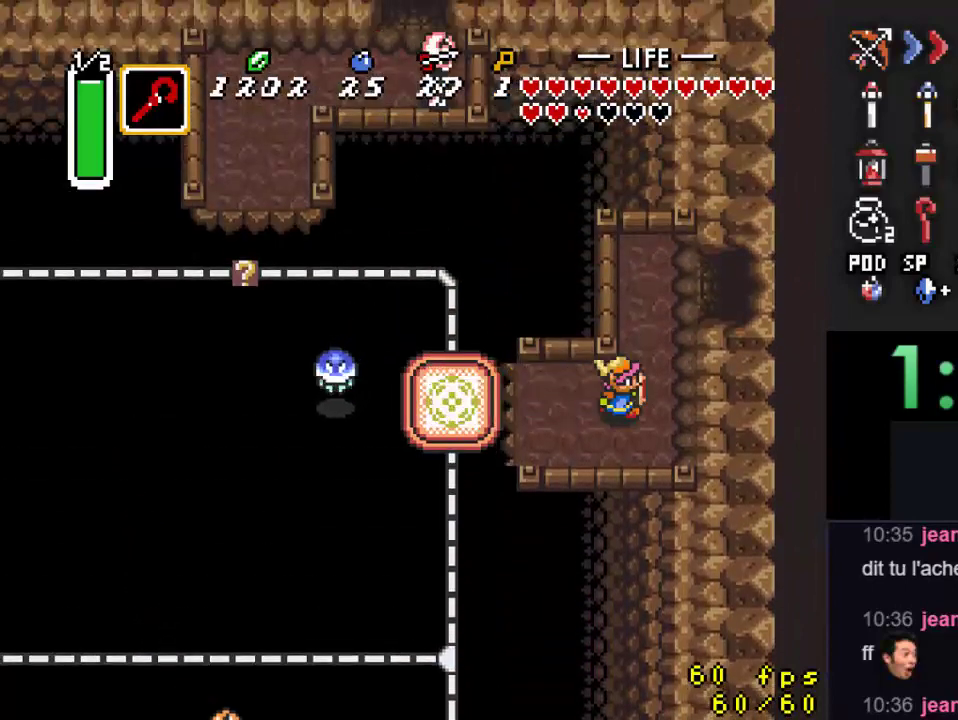
{"buttons": ["DPAD_RIGHT"], "events": [[100, "DPAD_UP", "down"], [167, "DPAD_RIGHT", "up"], [433, "DPAD_RIGHT", "down"], [467, "DPAD_UP", "up"]]}
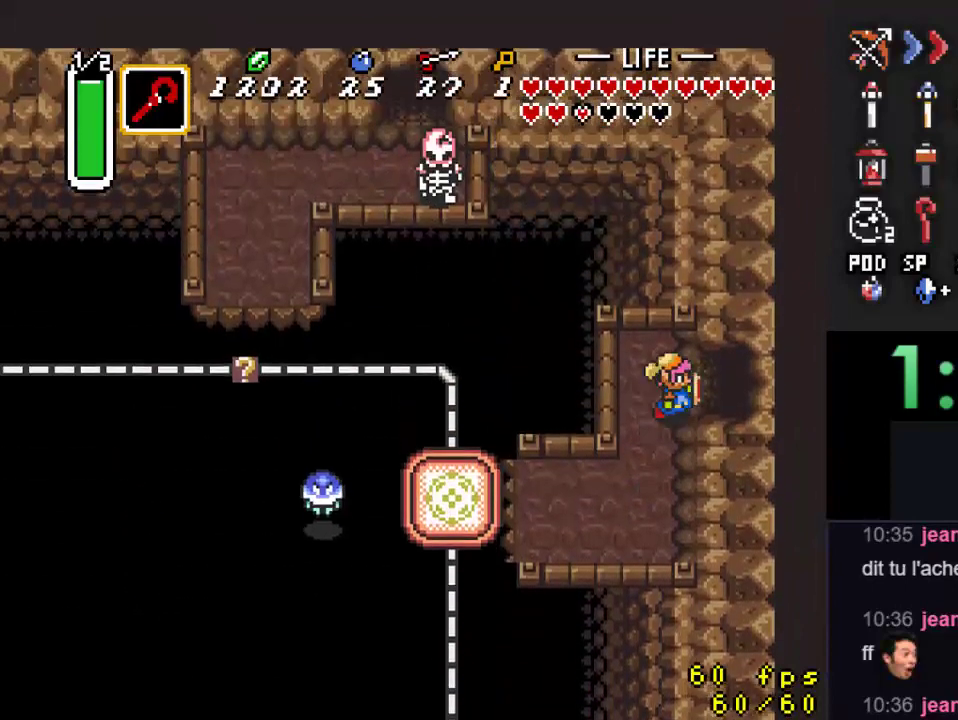
{"buttons": ["DPAD_RIGHT"], "events": []}
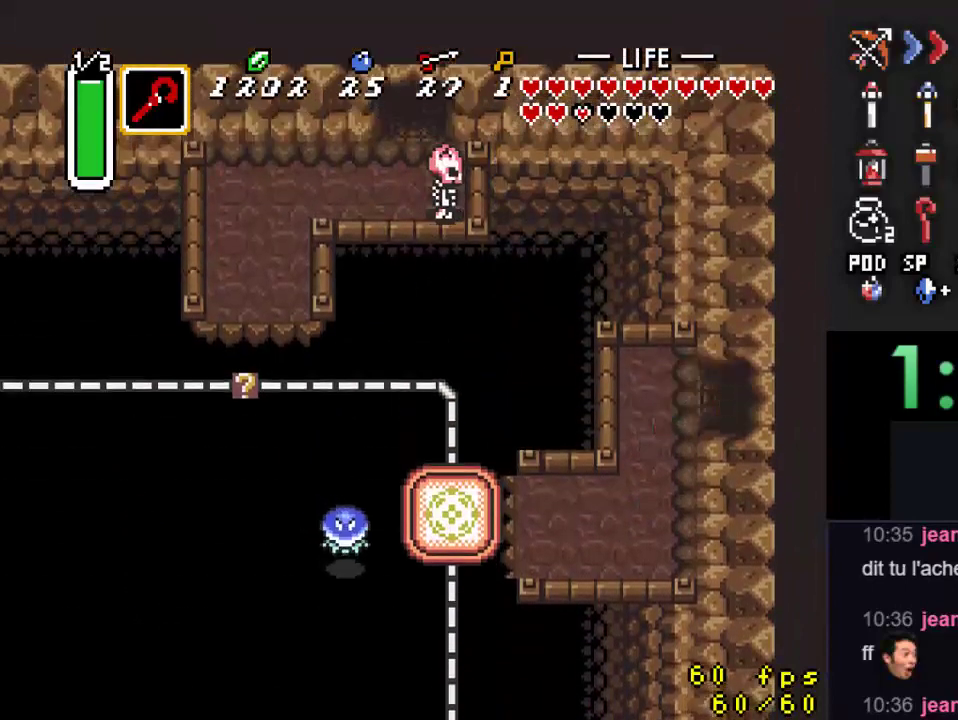
{"buttons": [], "events": [[400, "DPAD_RIGHT", "up"]]}
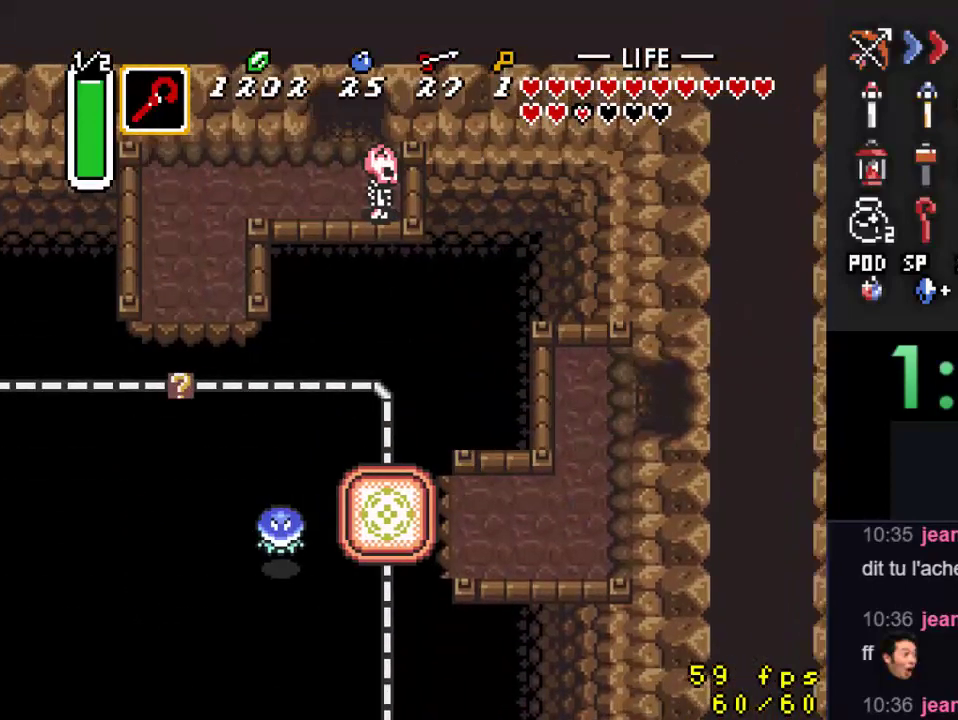
{"buttons": ["DPAD_RIGHT"], "events": [[167, "DPAD_RIGHT", "down"]]}
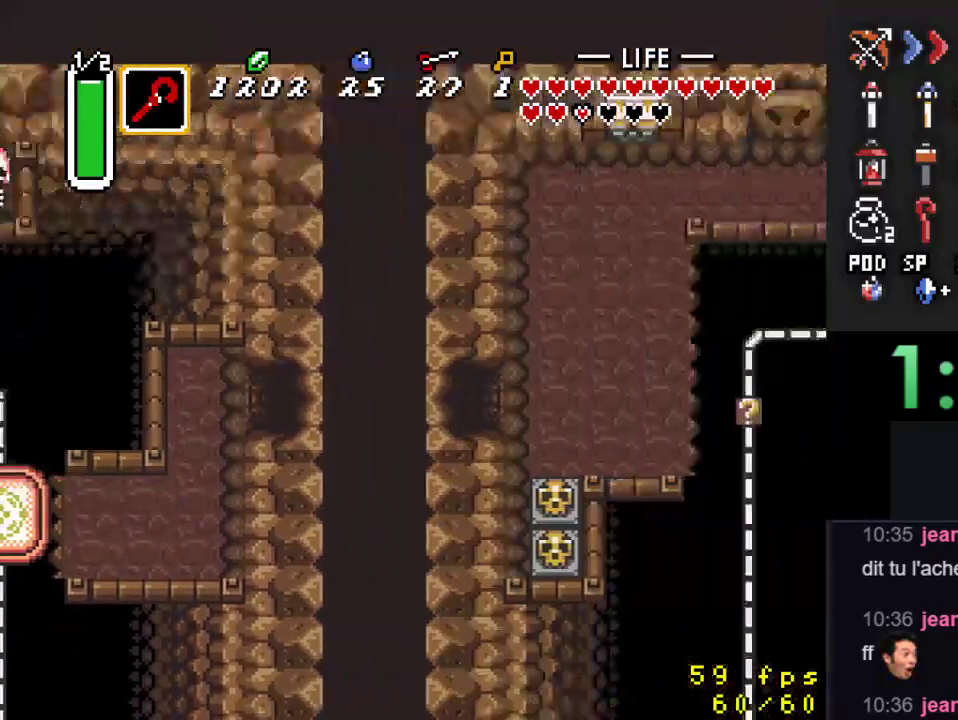
{"buttons": ["DPAD_RIGHT"], "events": []}
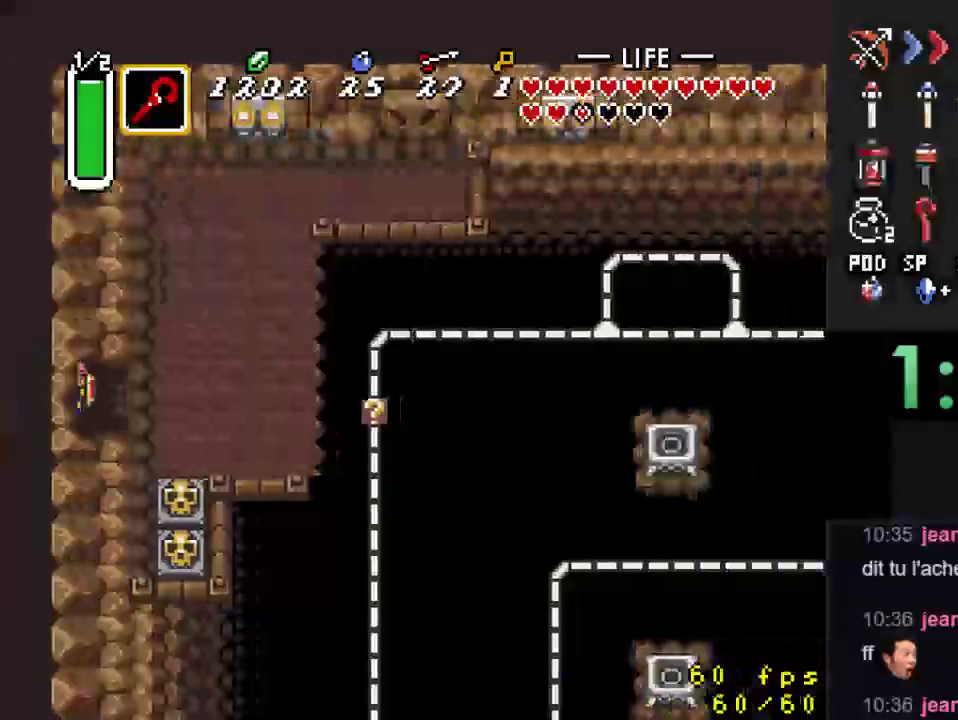
{"buttons": ["DPAD_DOWN", "DPAD_RIGHT"], "events": [[500, "DPAD_DOWN", "down"]]}
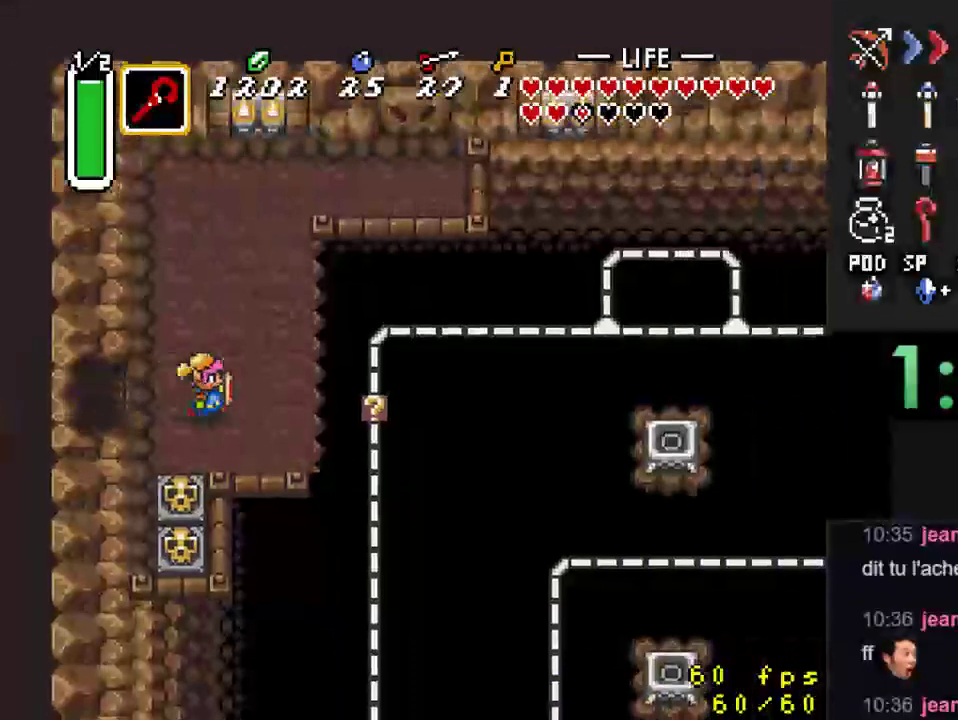
{"buttons": [], "events": [[67, "DPAD_DOWN", "up"], [367, "DPAD_RIGHT", "up"], [367, "Y", "down"], [500, "Y", "up"]]}
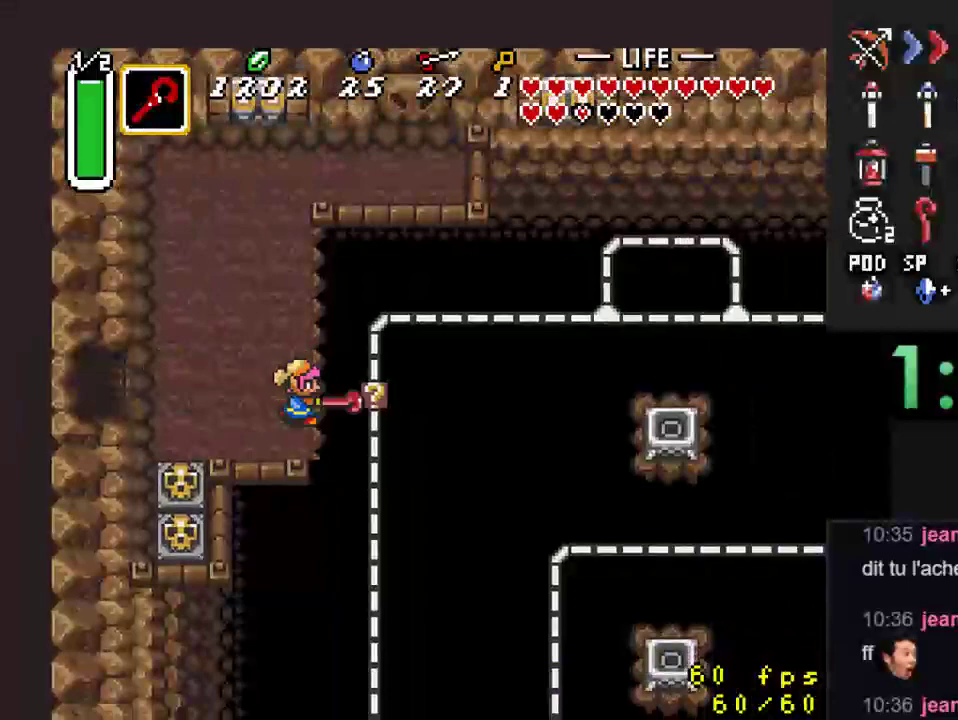
{"buttons": ["DPAD_RIGHT"], "events": [[433, "DPAD_RIGHT", "down"]]}
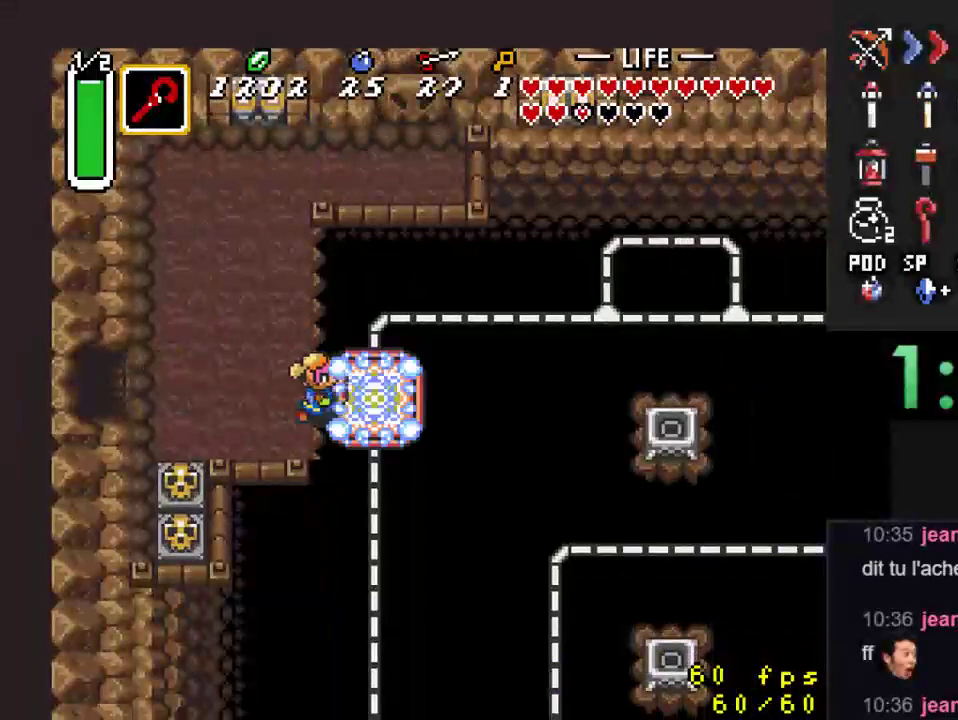
{"buttons": ["DPAD_RIGHT"], "events": [[133, "DPAD_UP", "down"], [167, "DPAD_RIGHT", "up"], [400, "DPAD_RIGHT", "down"], [433, "DPAD_UP", "up"]]}
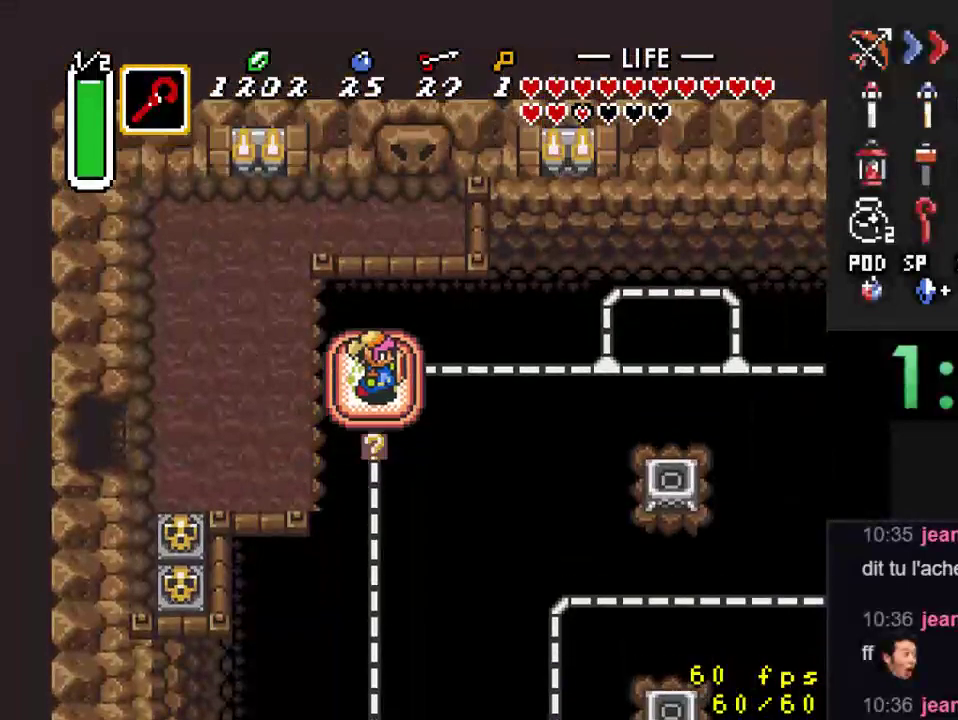
{"buttons": [], "events": [[33, "DPAD_DOWN", "down"], [67, "DPAD_RIGHT", "up"], [200, "DPAD_DOWN", "up"]]}
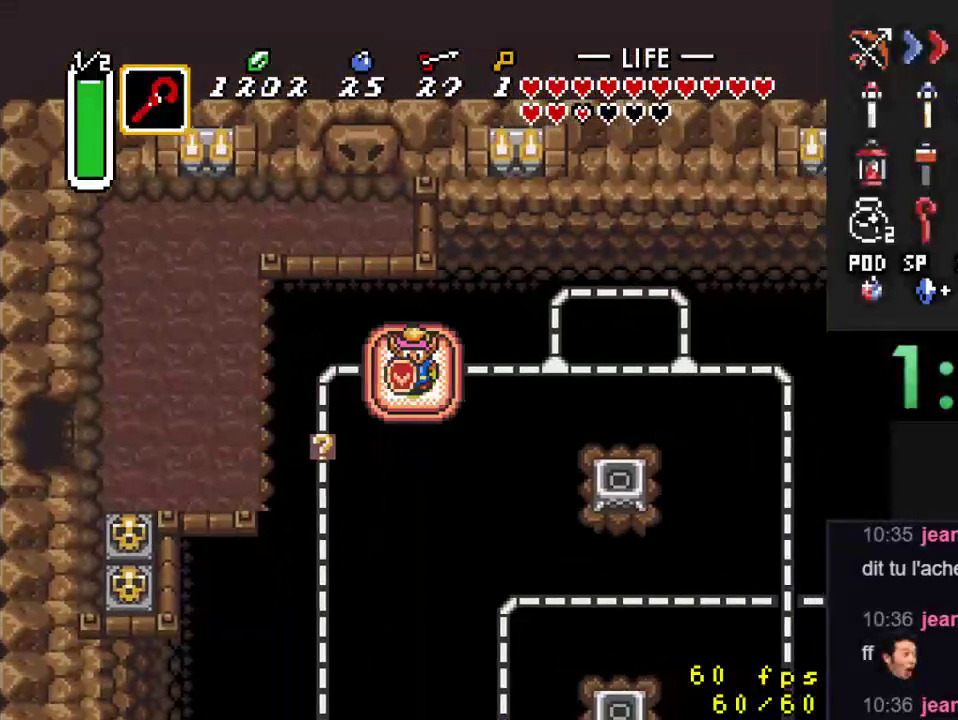
{"buttons": [], "events": []}
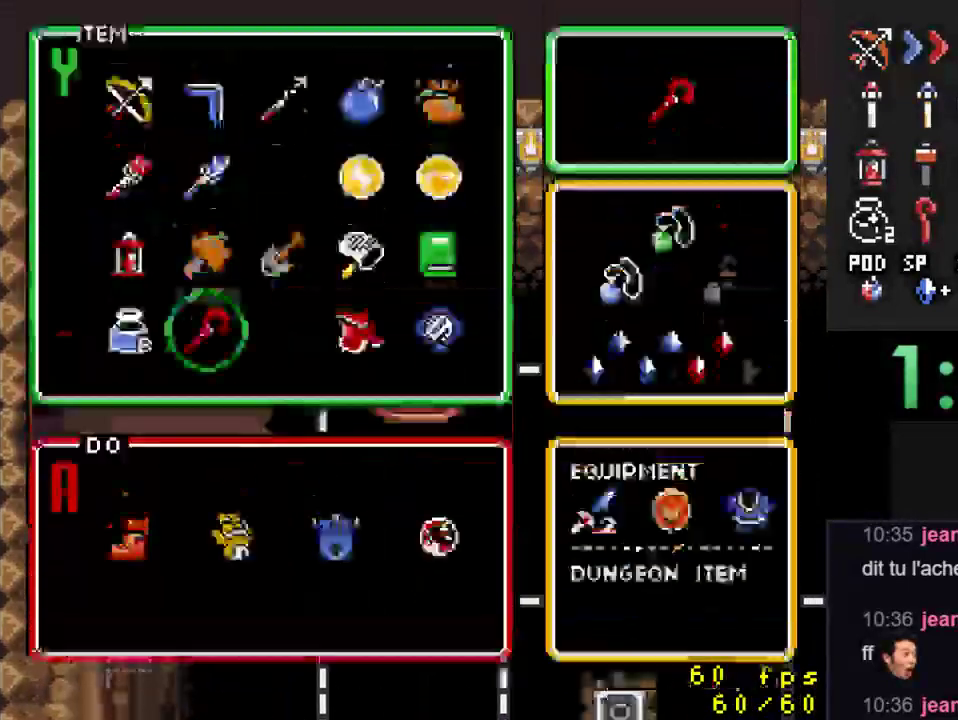
{"buttons": ["DPAD_UP", "DPAD_LEFT"], "events": [[300, "DPAD_UP", "down"], [500, "DPAD_LEFT", "down"]]}
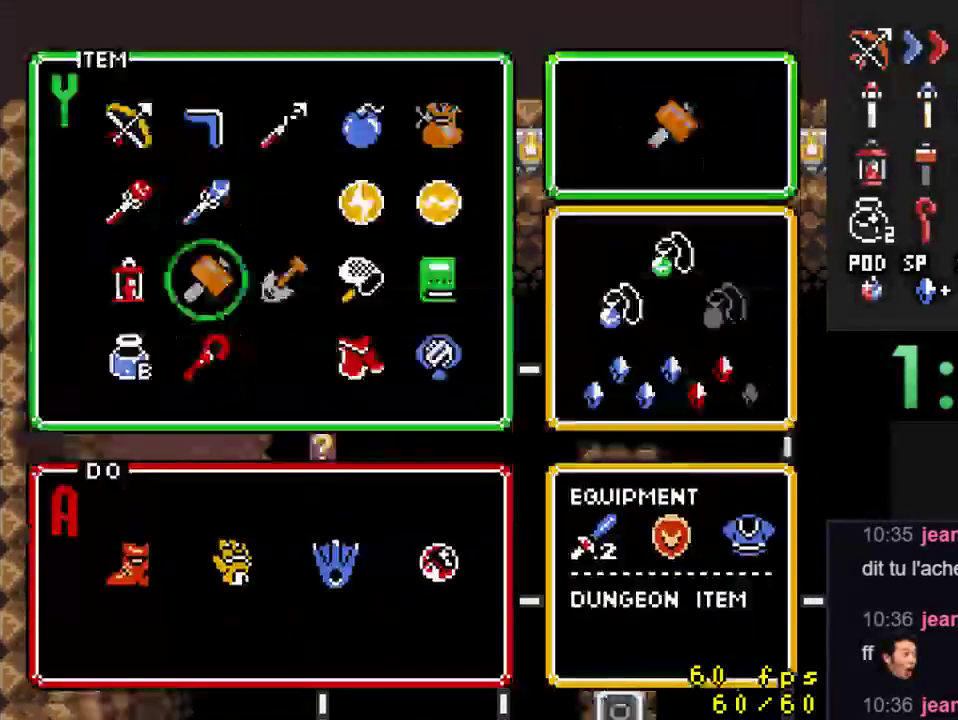
{"buttons": [], "events": [[67, "DPAD_UP", "up"], [100, "DPAD_LEFT", "up"], [200, "DPAD_UP", "down"], [267, "DPAD_UP", "up"]]}
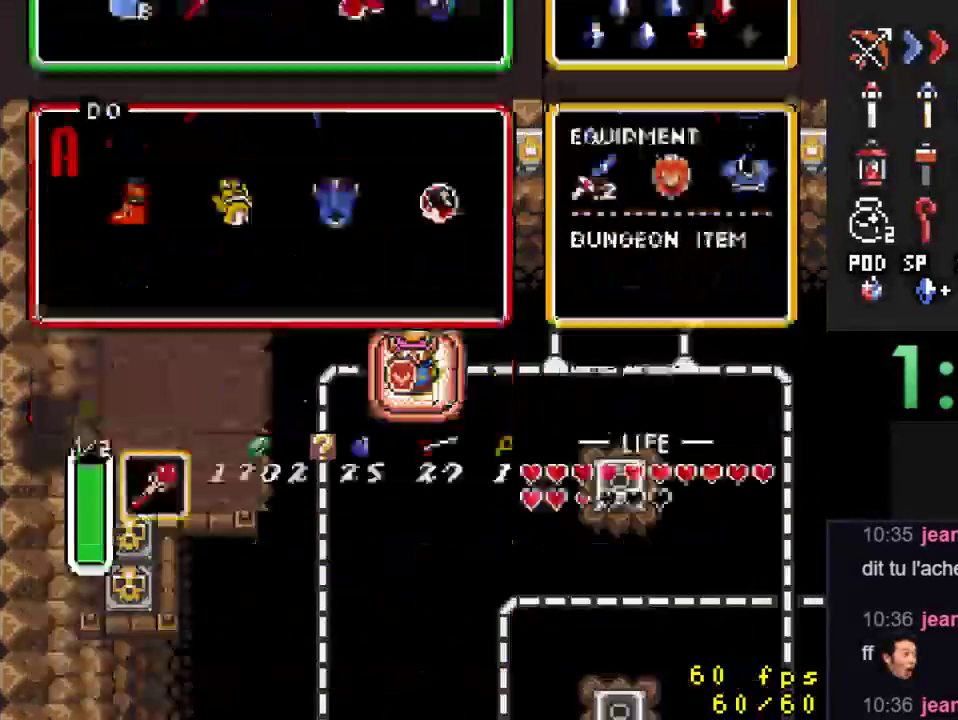
{"buttons": [], "events": []}
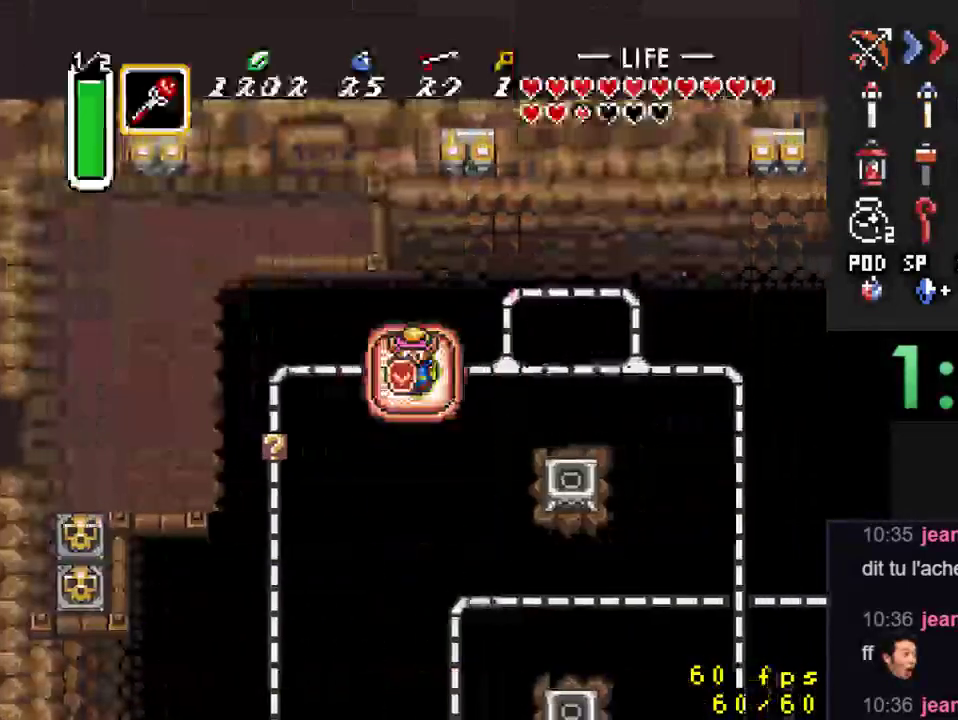
{"buttons": [], "events": []}
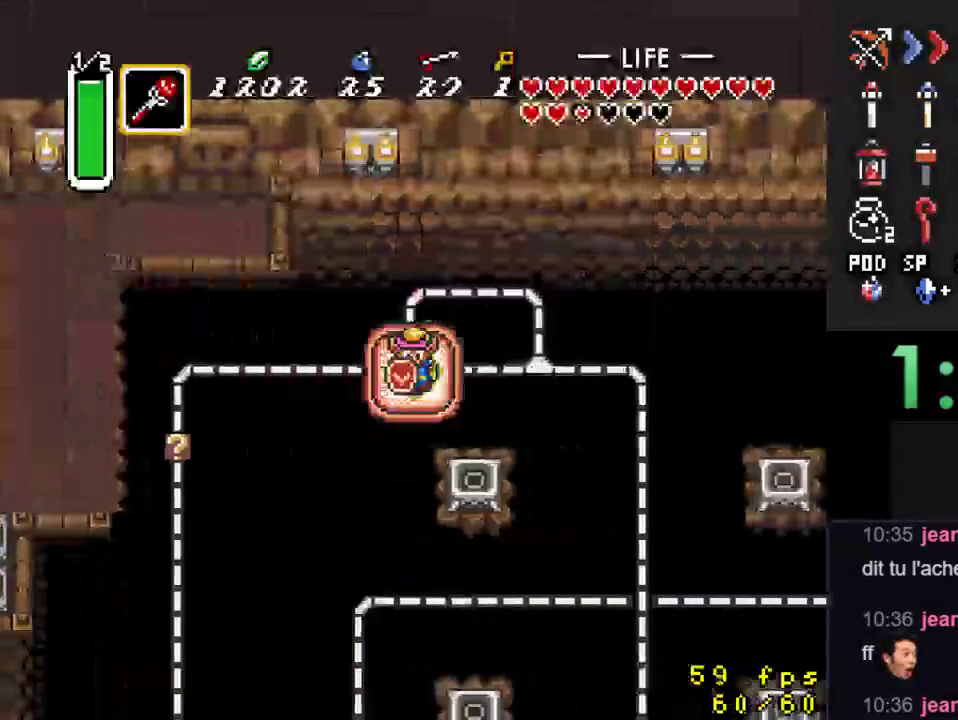
{"buttons": [], "events": [[267, "Y", "down"], [400, "Y", "up"]]}
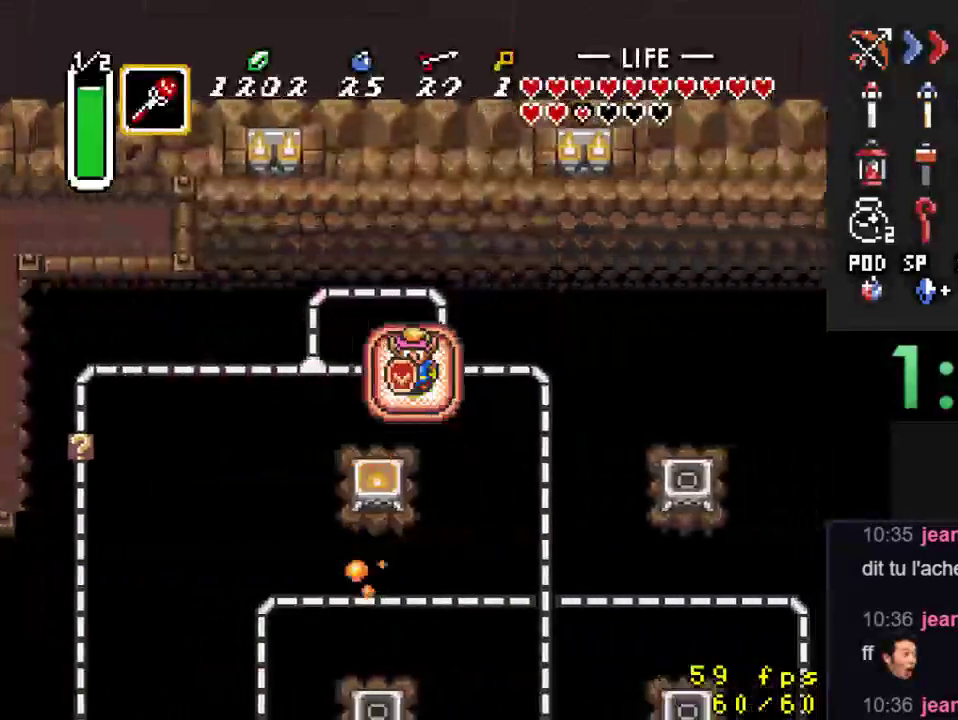
{"buttons": [], "events": [[167, "DPAD_RIGHT", "down"], [333, "DPAD_RIGHT", "up"]]}
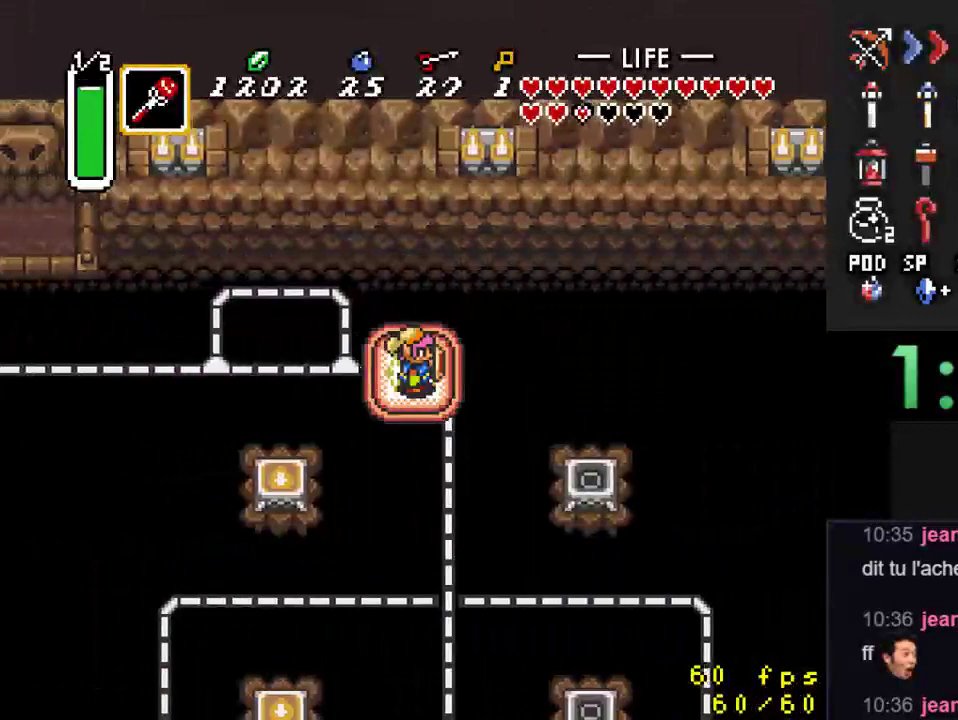
{"buttons": [], "events": []}
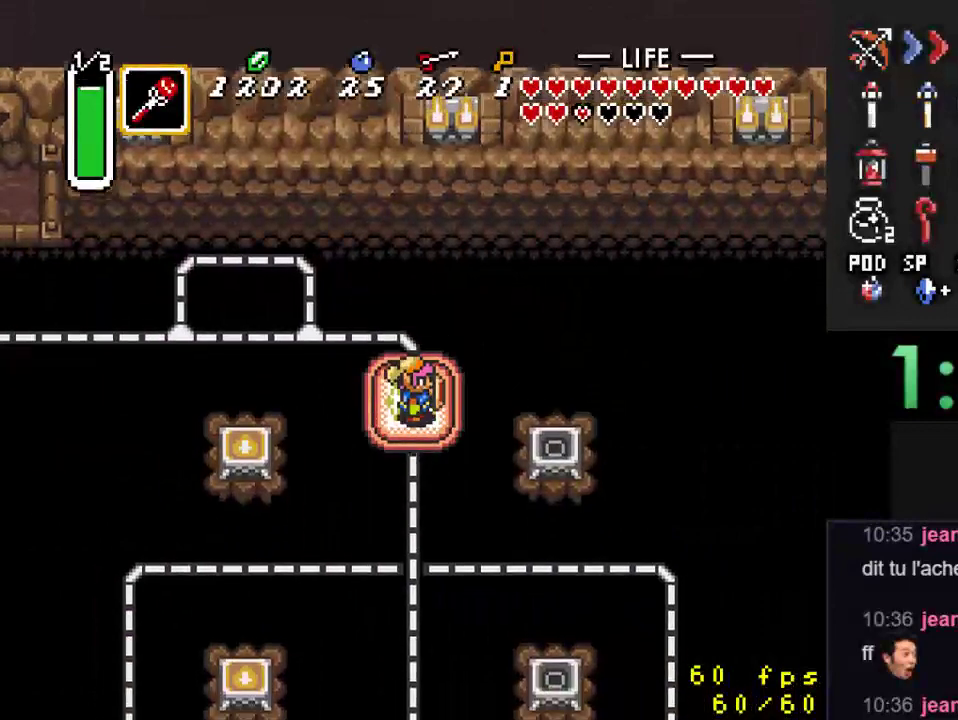
{"buttons": [], "events": [[233, "Y", "down"], [367, "Y", "up"]]}
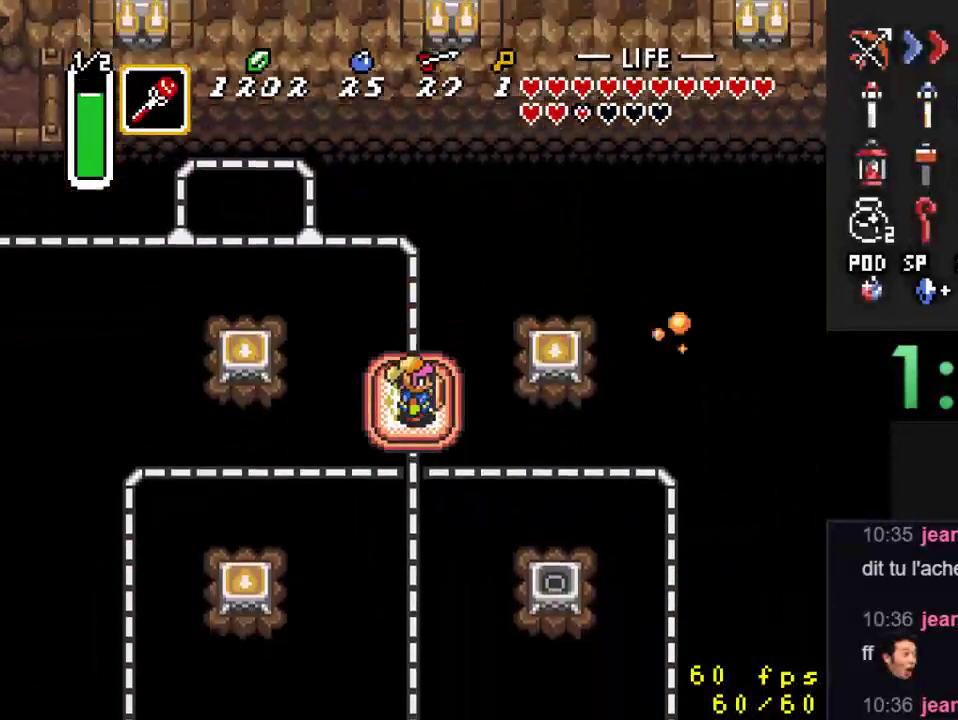
{"buttons": [], "events": []}
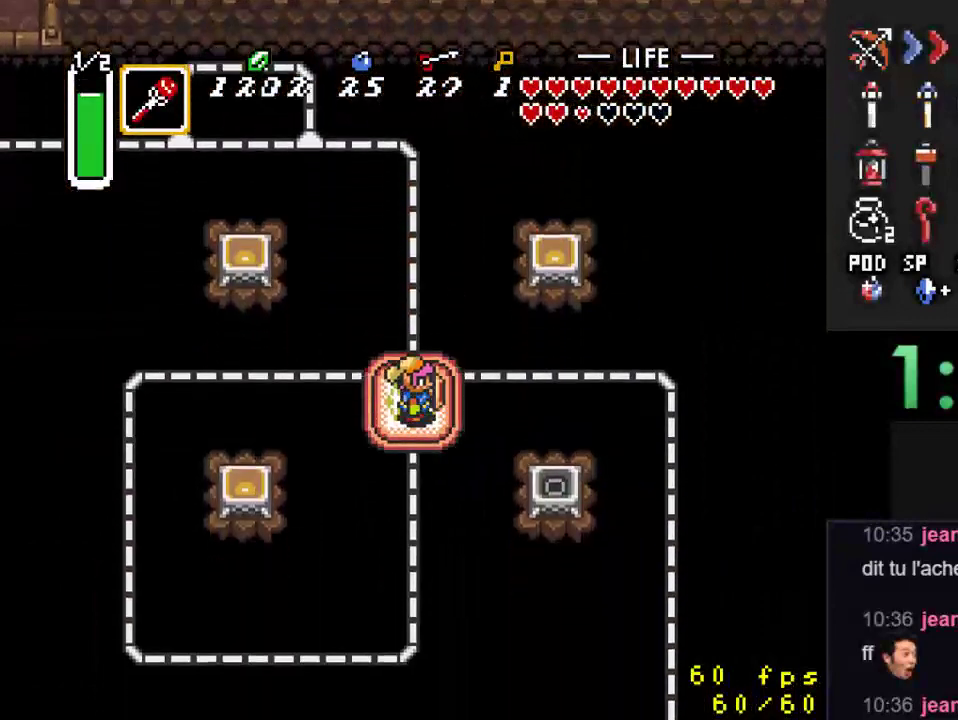
{"buttons": [], "events": [[433, "Y", "down"], [500, "Y", "up"]]}
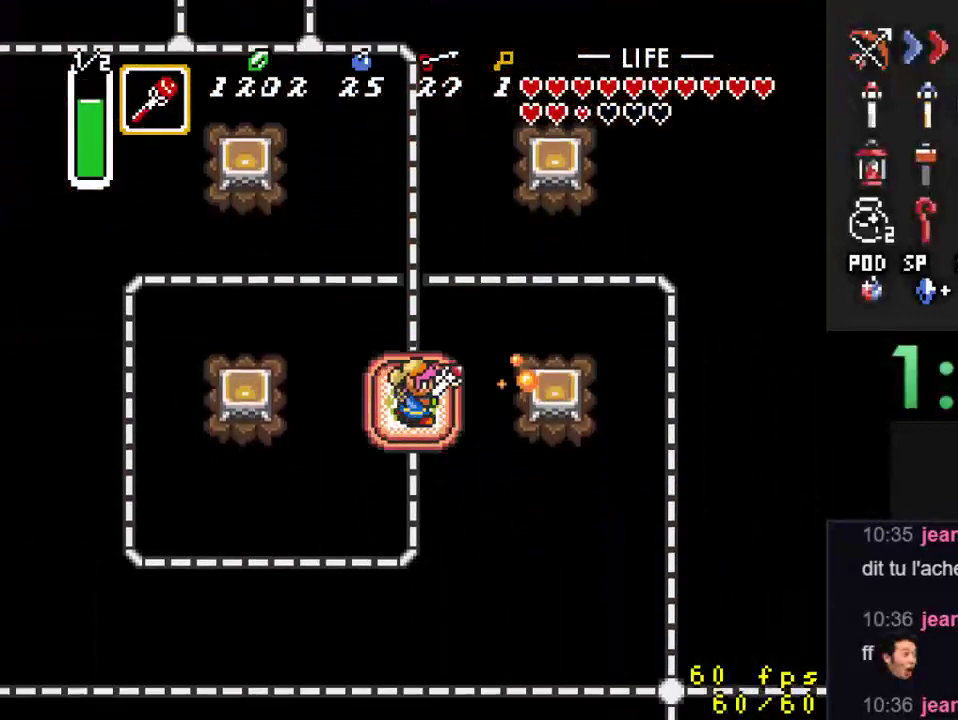
{"buttons": [], "events": []}
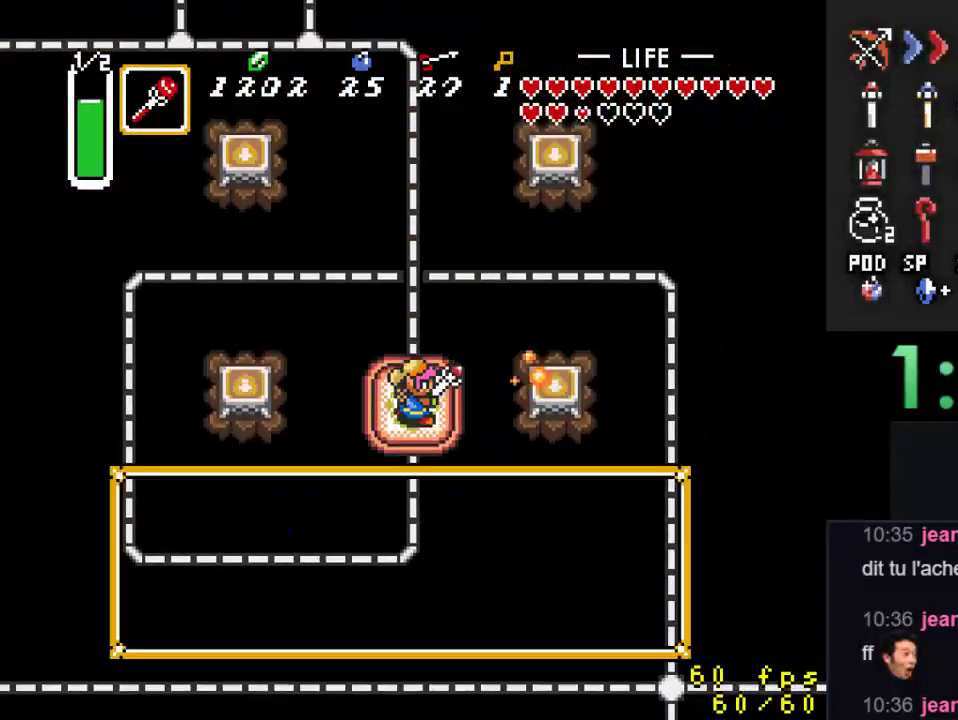
{"buttons": [], "events": []}
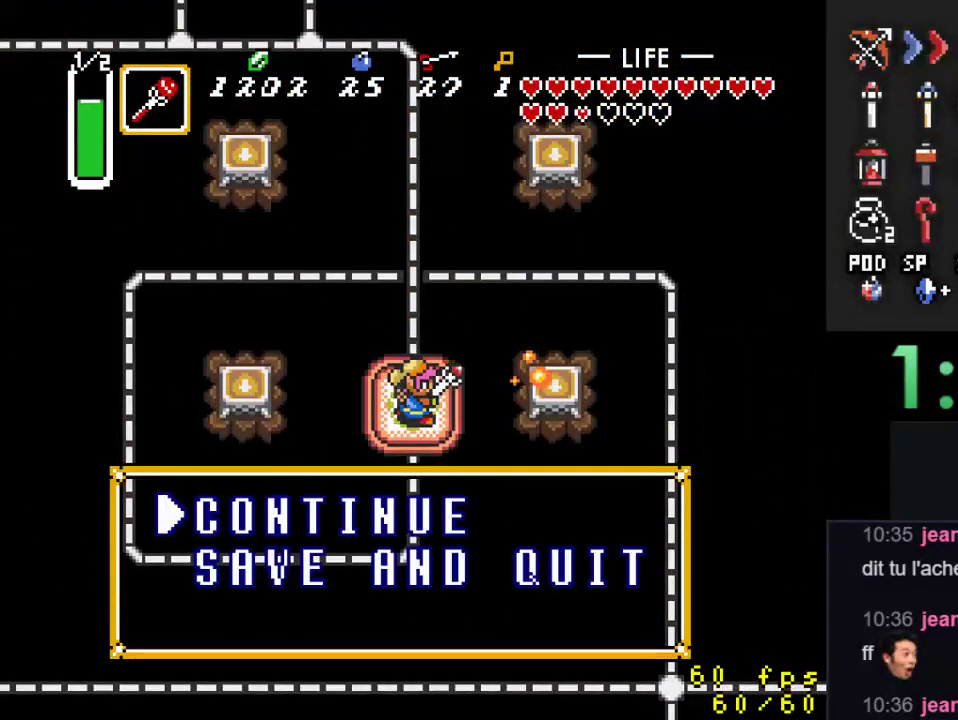
{"buttons": [], "events": [[333, "START", "down"], [467, "START", "up"]]}